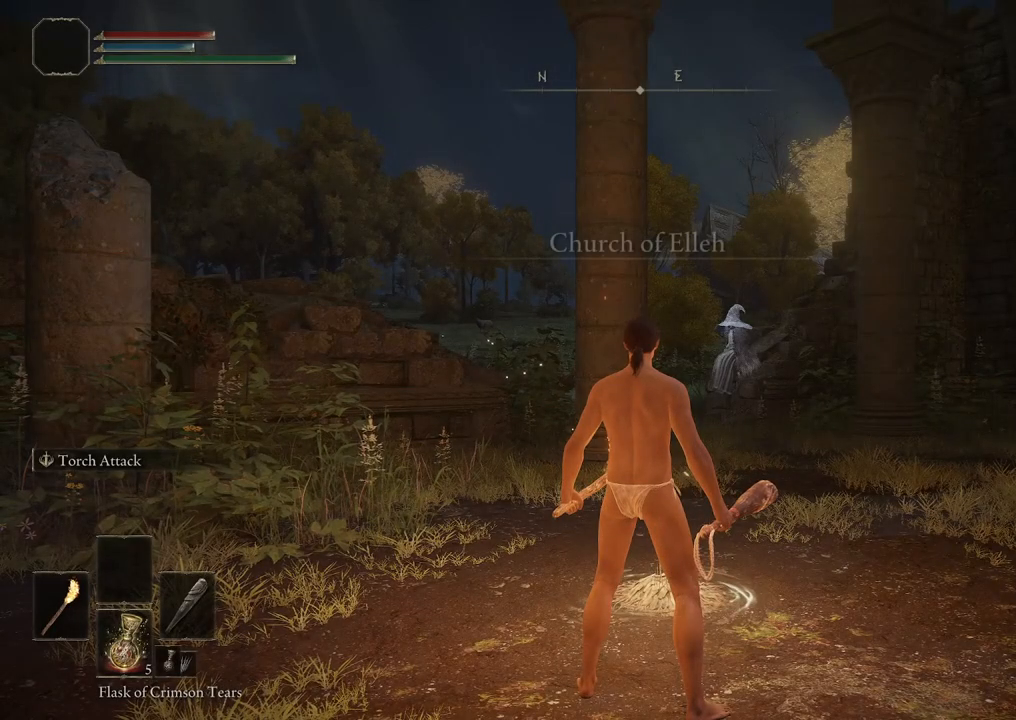
Gameplay with a controller (Xbox layout); each line is a JSON object with the inputs held at the frame after it. "events" lists button and stick changes between this image and that frame as [ms after this image, input, new state], when the widget could be followed in between.
{"buttons": [], "left_stick": "up", "right_stick": "center", "events": [[233, "left_stick", "up"]]}
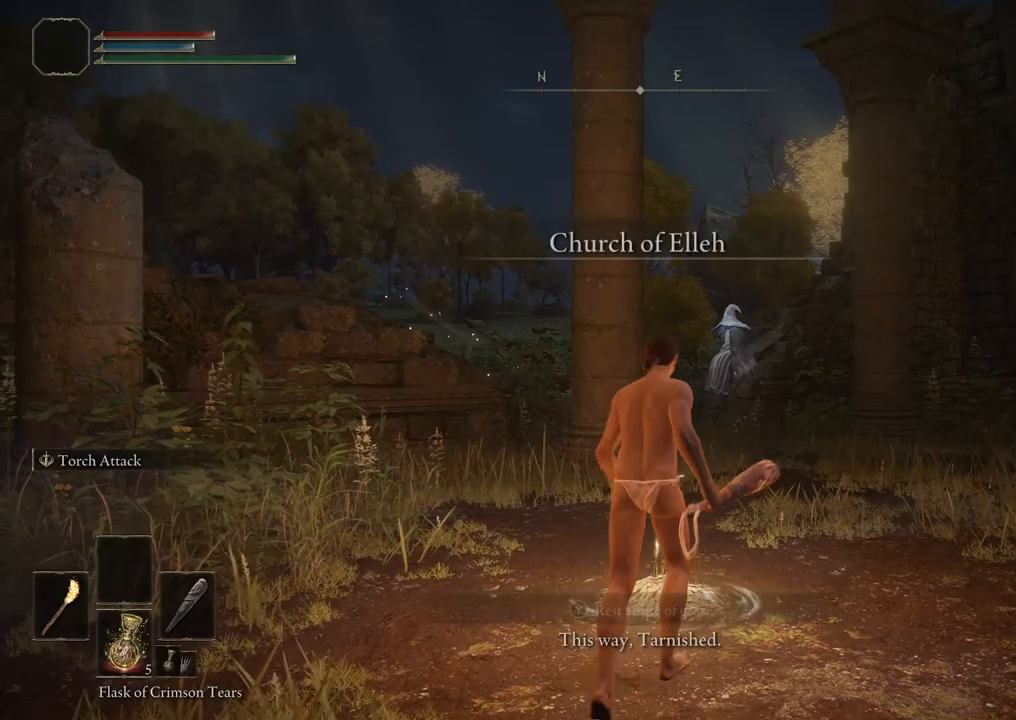
{"buttons": [], "left_stick": "up", "right_stick": "center", "events": []}
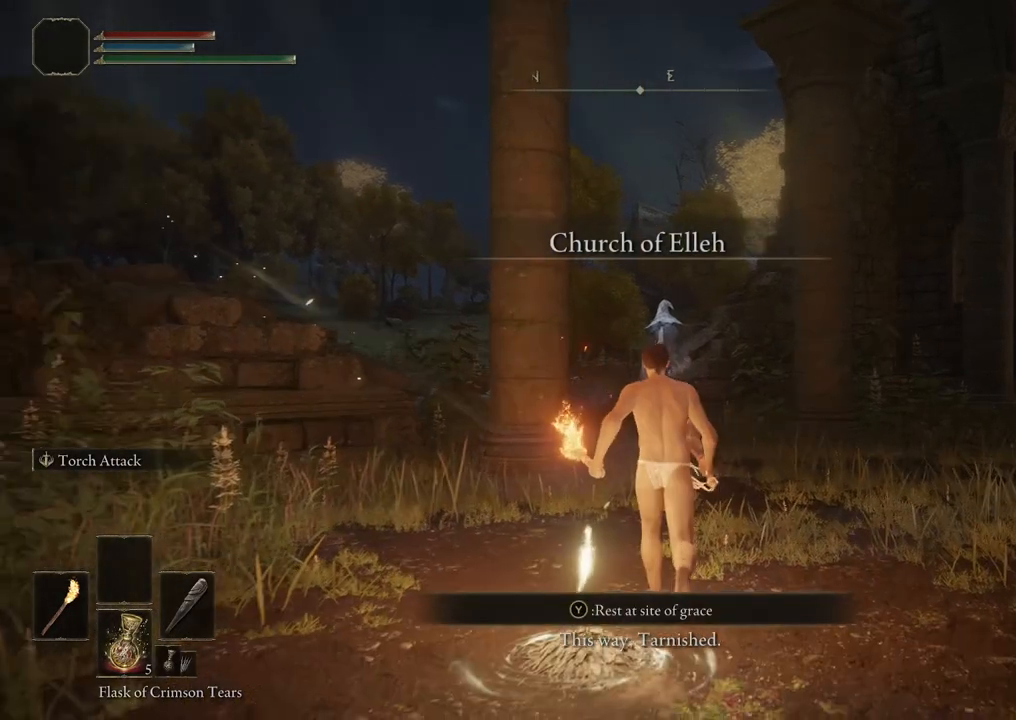
{"buttons": [], "left_stick": "up", "right_stick": "left", "events": [[383, "right_stick", "left"]]}
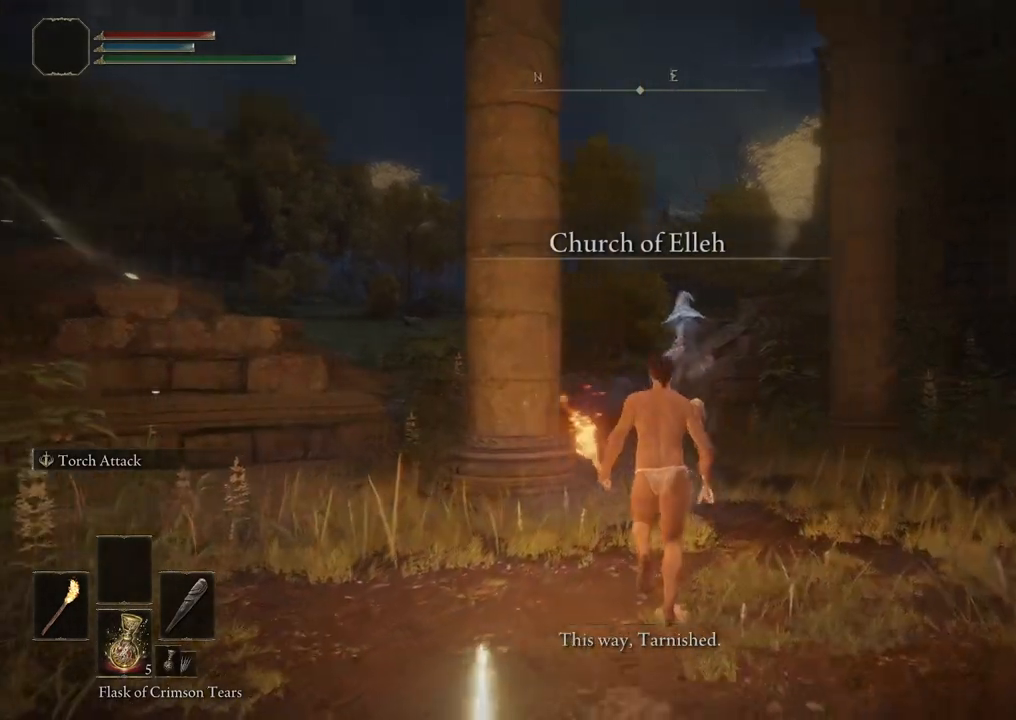
{"buttons": [], "left_stick": "up", "right_stick": "center", "events": [[83, "right_stick", "center"]]}
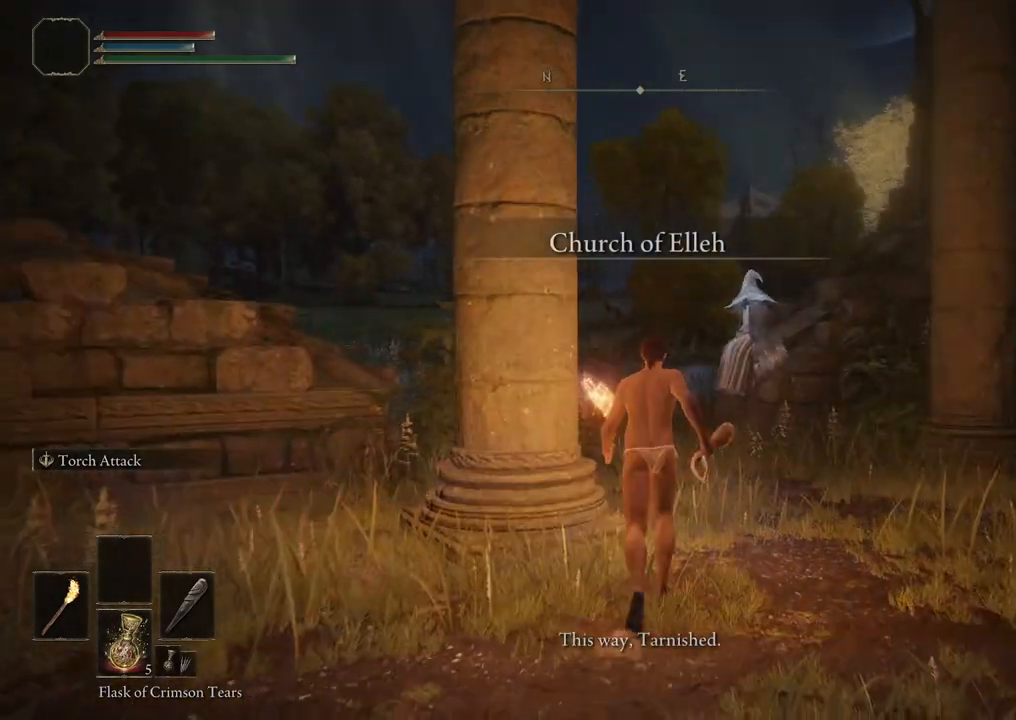
{"buttons": [], "left_stick": "up", "right_stick": "center", "events": []}
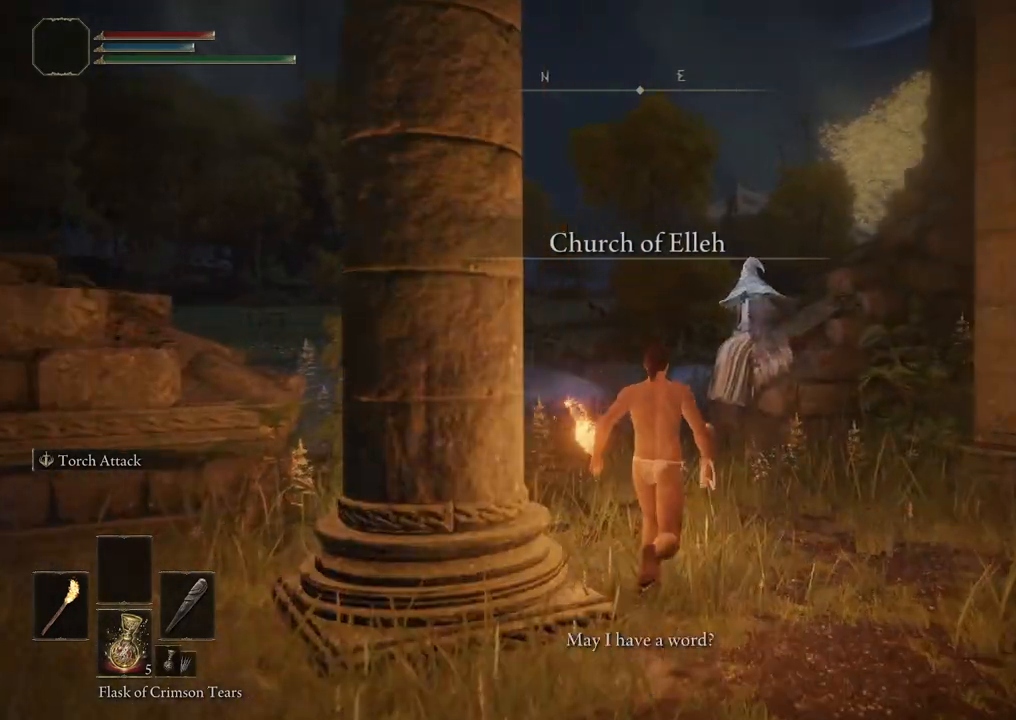
{"buttons": [], "left_stick": "up", "right_stick": "center", "events": []}
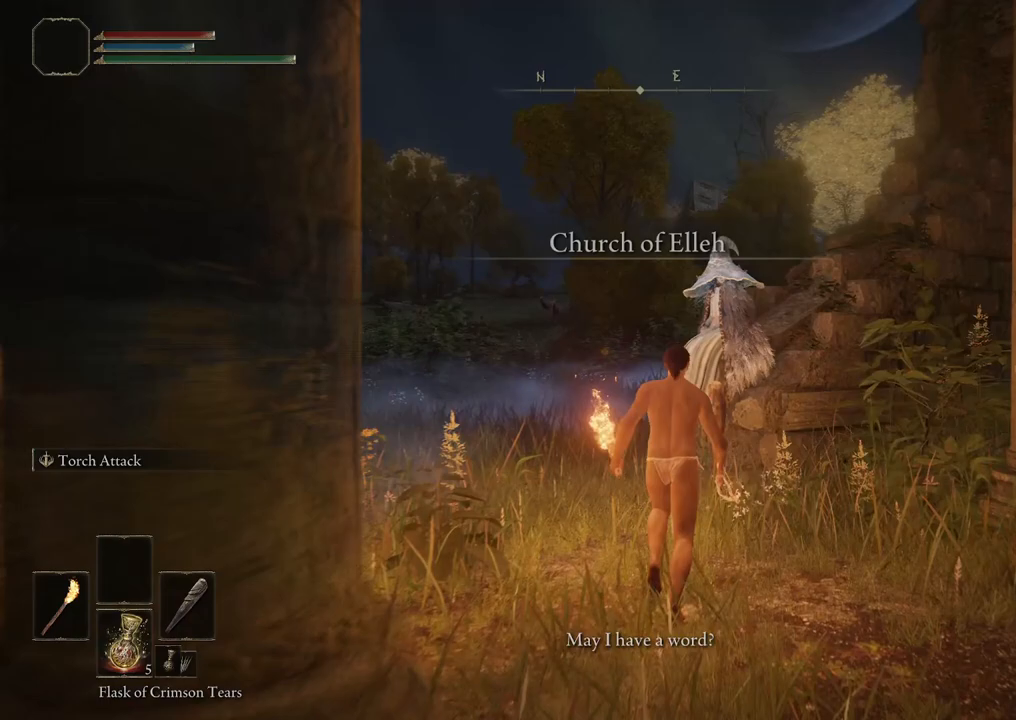
{"buttons": [], "left_stick": "up", "right_stick": "center", "events": [[200, "right_stick", "up-right"], [283, "right_stick", "center"]]}
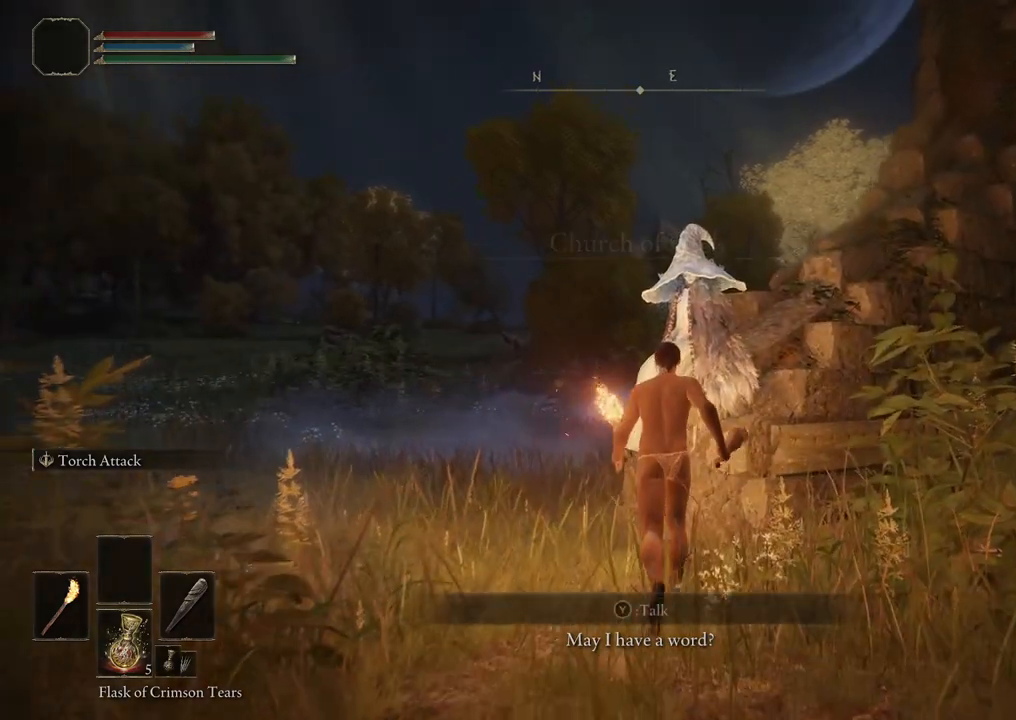
{"buttons": [], "left_stick": "center", "right_stick": "center", "events": [[17, "left_stick", "center"], [233, "left_stick", "up"], [483, "left_stick", "center"]]}
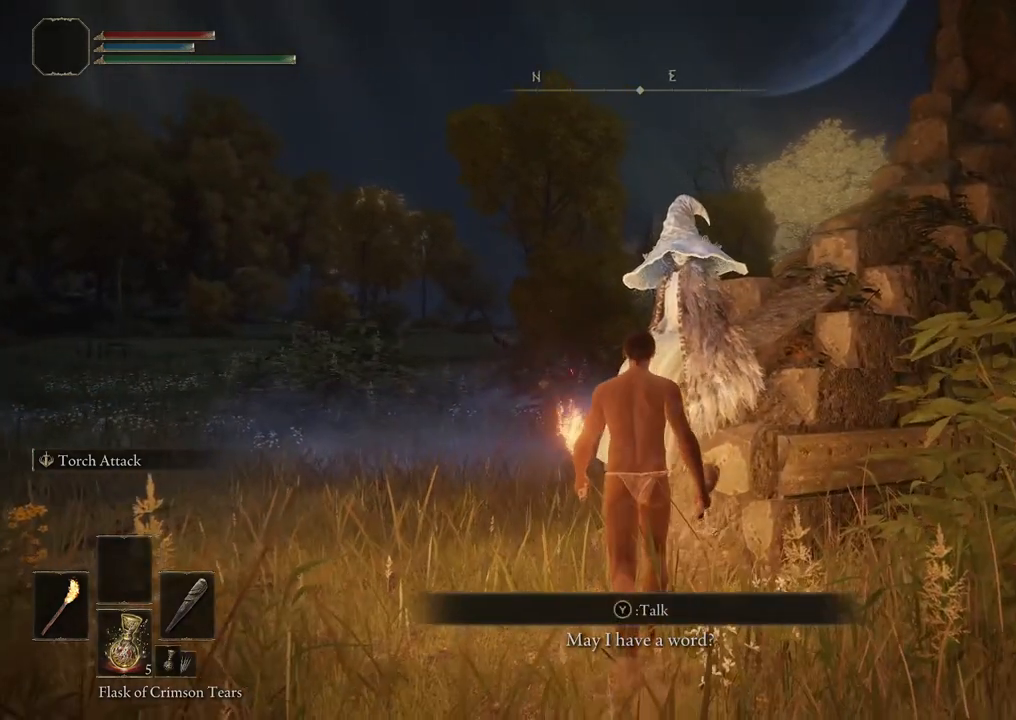
{"buttons": [], "left_stick": "center", "right_stick": "center", "events": []}
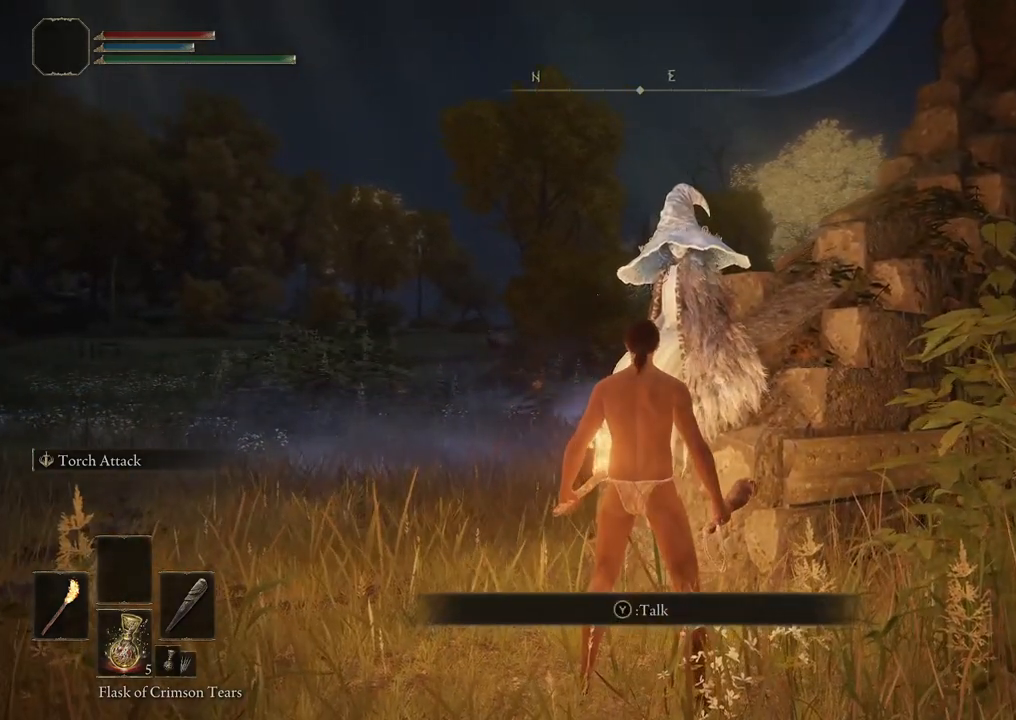
{"buttons": [], "left_stick": "center", "right_stick": "center", "events": []}
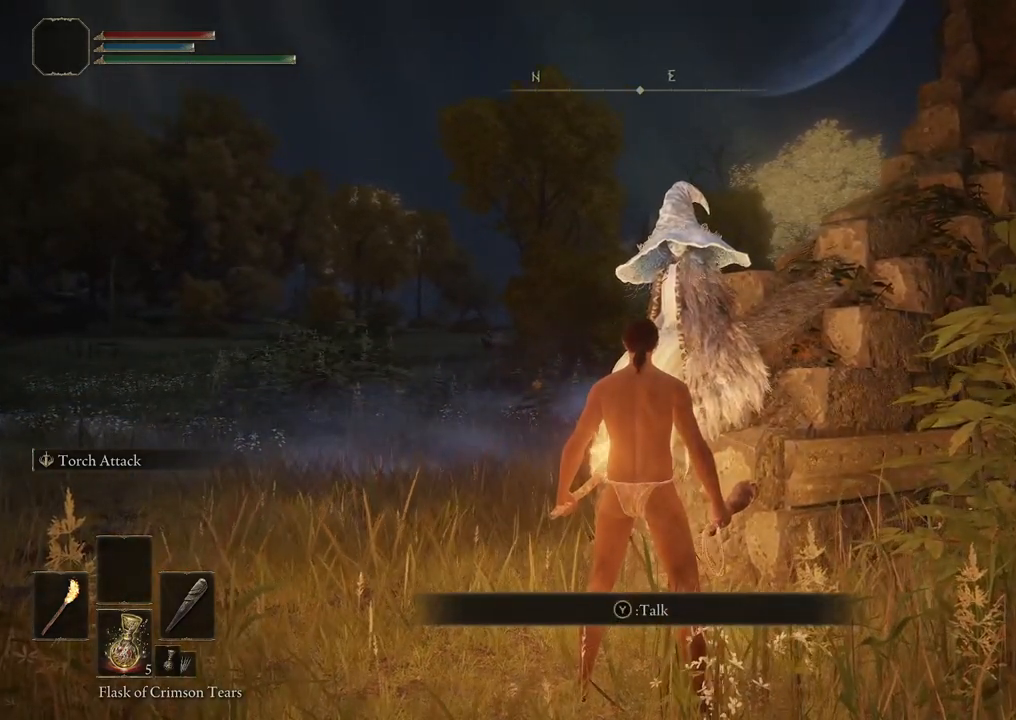
{"buttons": ["Y"], "left_stick": "center", "right_stick": "center", "events": [[467, "Y", "down"]]}
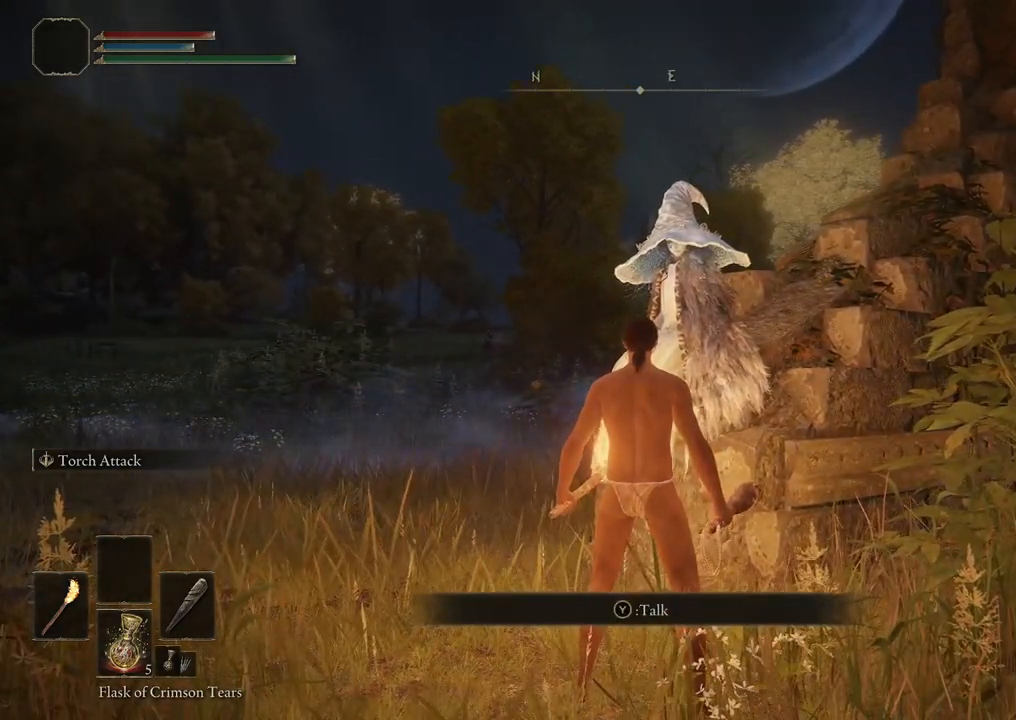
{"buttons": [], "left_stick": "center", "right_stick": "center", "events": [[183, "Y", "up"]]}
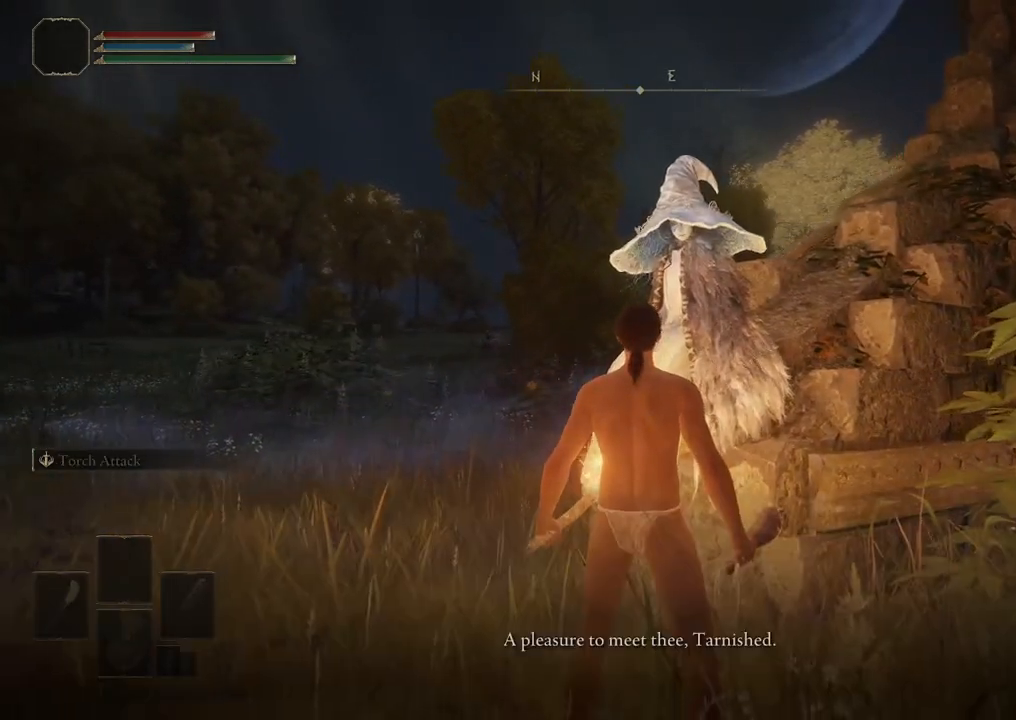
{"buttons": [], "left_stick": "center", "right_stick": "center", "events": []}
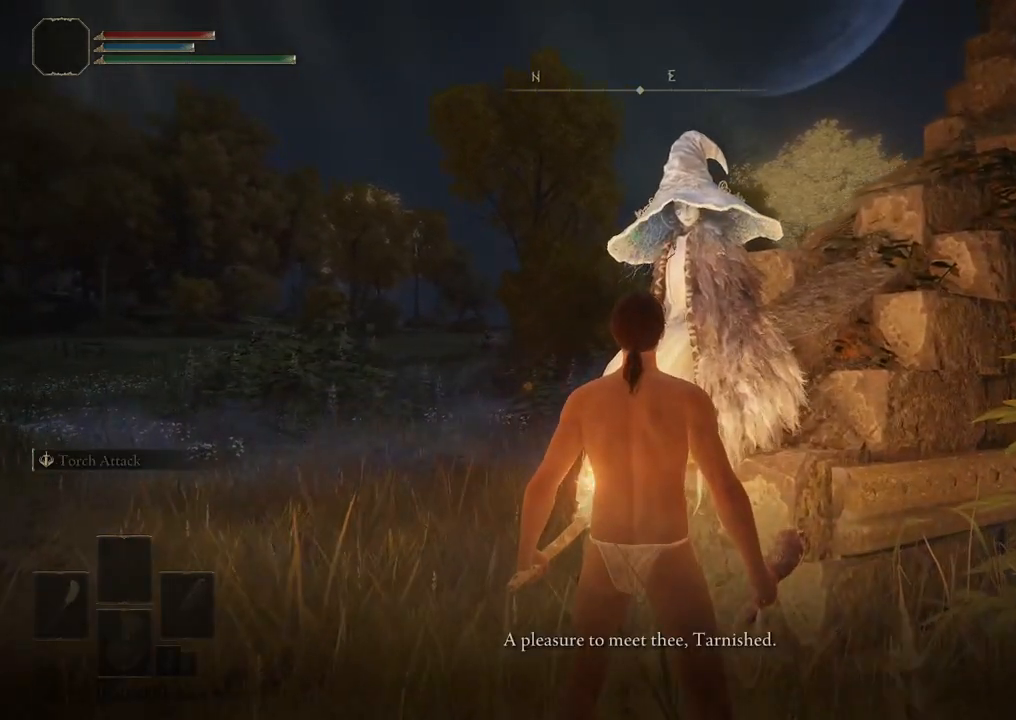
{"buttons": [], "left_stick": "center", "right_stick": "center", "events": [[50, "A", "down"], [200, "A", "up"]]}
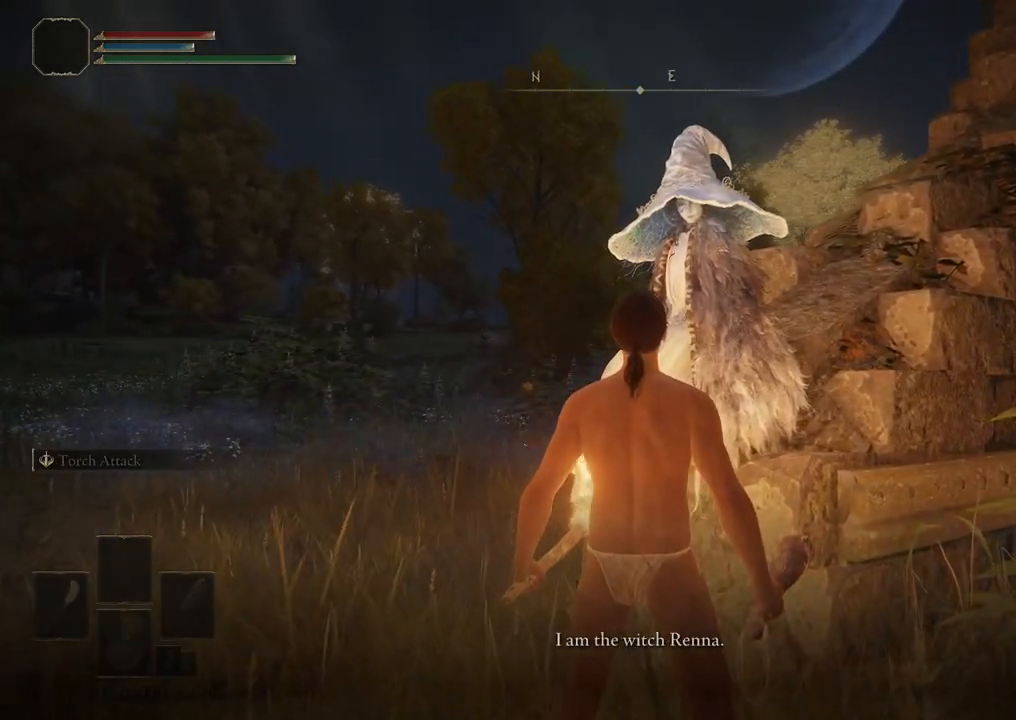
{"buttons": ["A"], "left_stick": "center", "right_stick": "center", "events": [[367, "A", "down"]]}
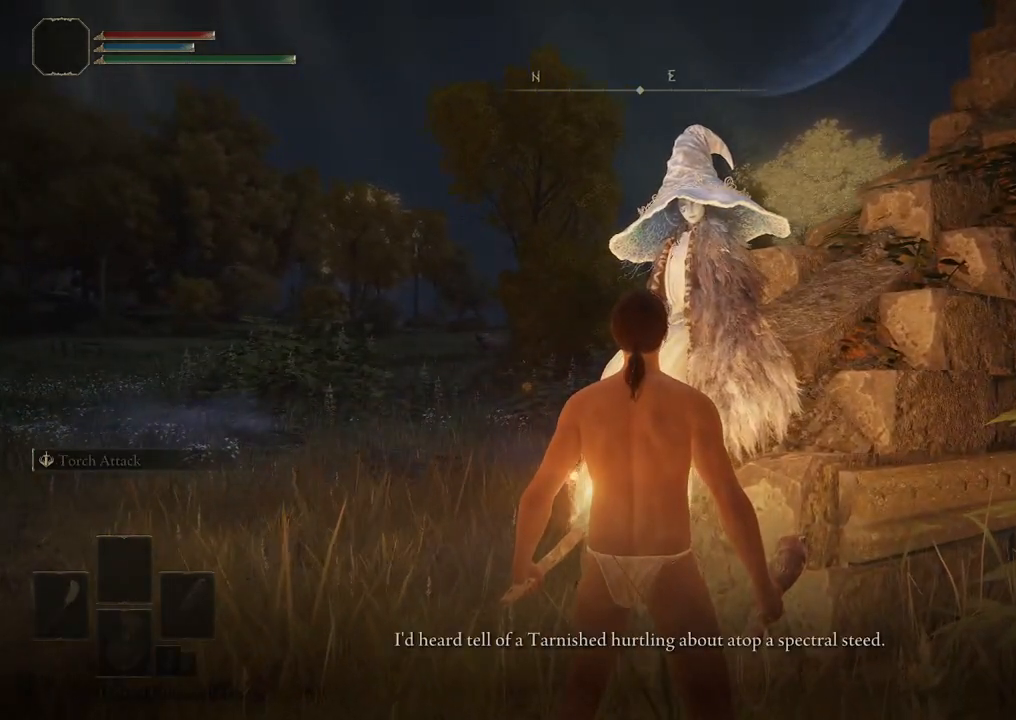
{"buttons": [], "left_stick": "center", "right_stick": "center", "events": [[83, "A", "up"]]}
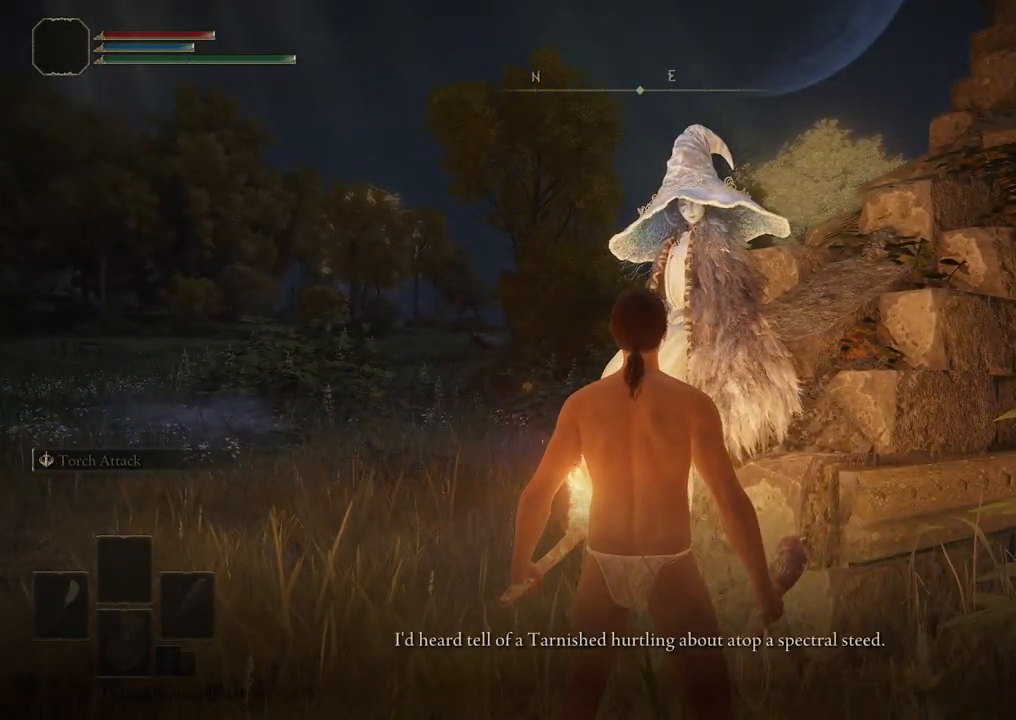
{"buttons": [], "left_stick": "center", "right_stick": "center", "events": []}
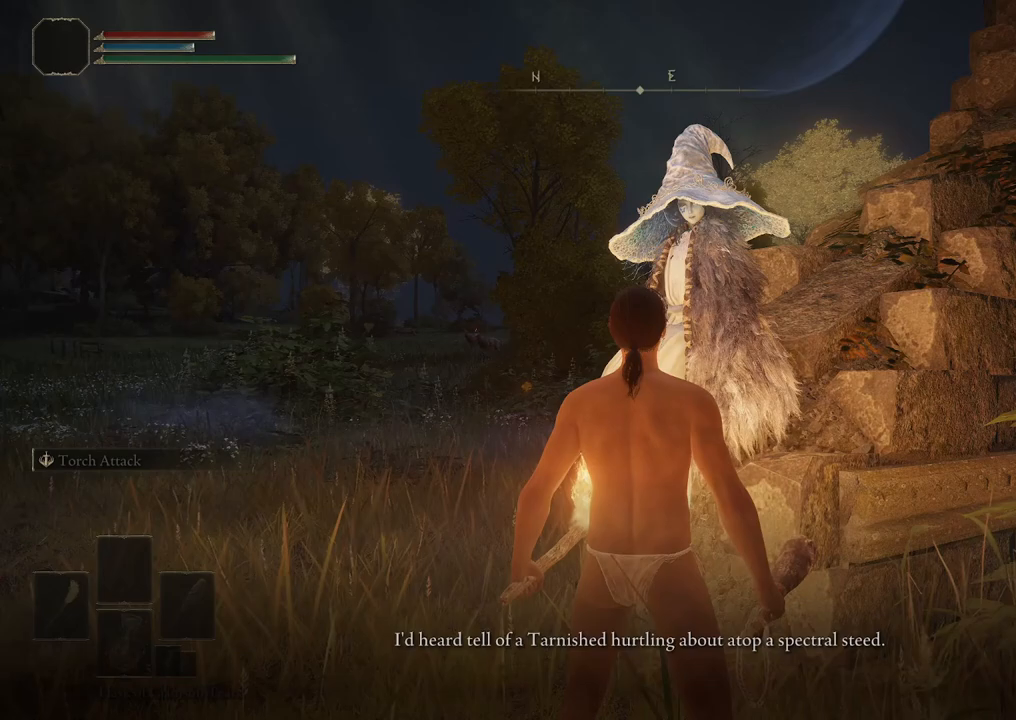
{"buttons": [], "left_stick": "center", "right_stick": "center", "events": []}
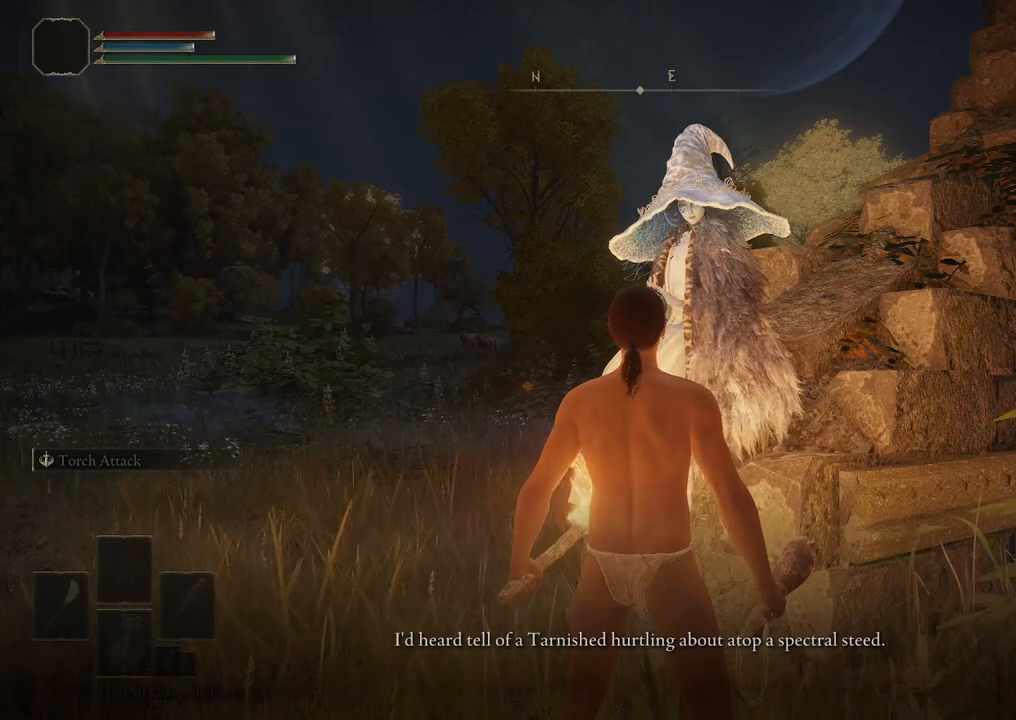
{"buttons": [], "left_stick": "center", "right_stick": "center", "events": []}
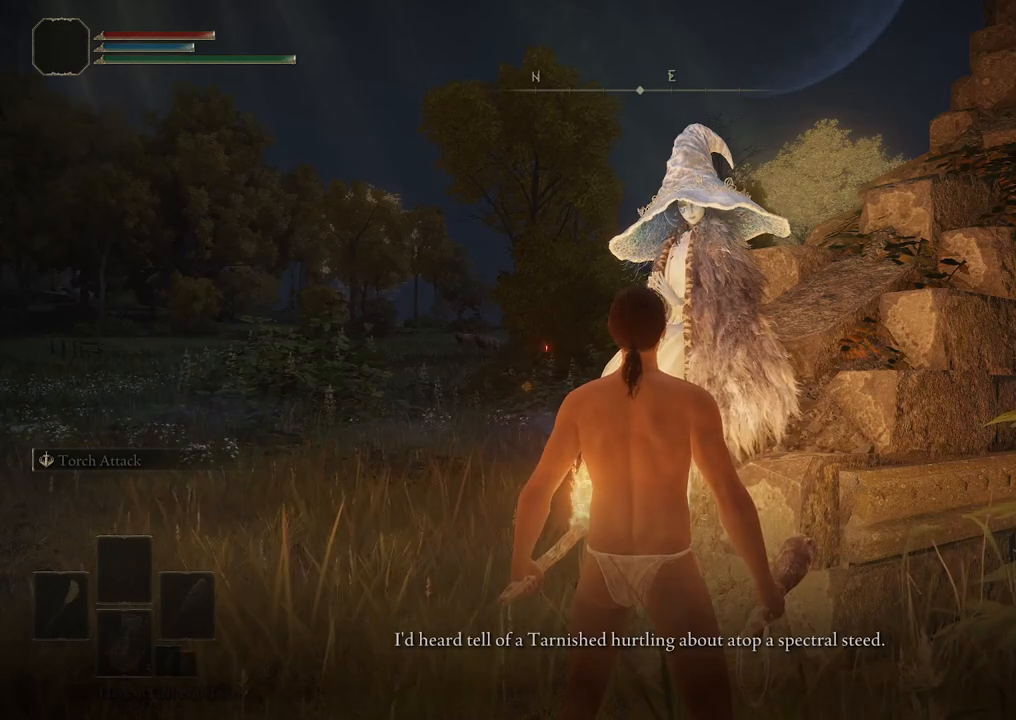
{"buttons": [], "left_stick": "center", "right_stick": "center", "events": []}